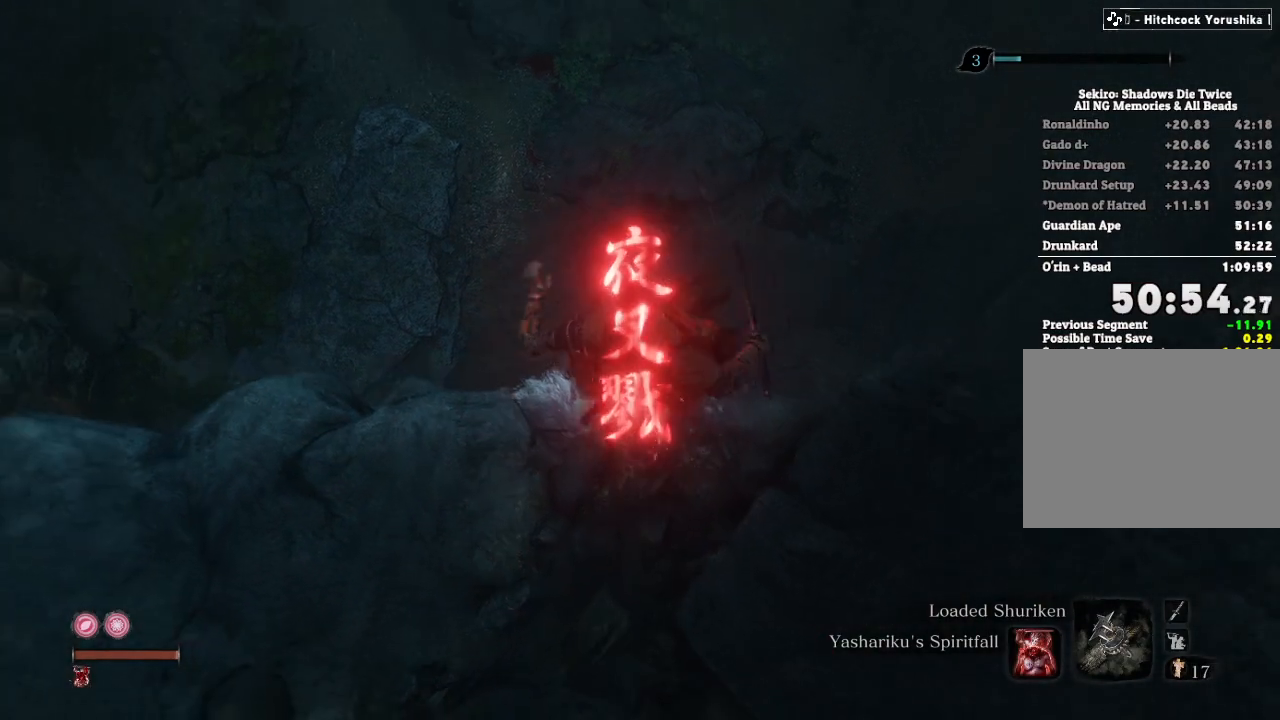
Gameplay with keyboard and mouse; each line is a JSON object with the keys and mouse buttons held at the frame after it. "events" lists presses ("down") and releases ("up") of "a", "d", "down", "e", "escape", "f", "left", "q", "r", "right", "s", "shift", "space", "tab", "up", "w", "x", "z", "mouse_left", "mouse_wheel", "mouse_right", "mouse_mb4" and "mouse_mb5" between this image and that frame as [ms after this image, input, new state], when the widget could be followed in between. "mouse_left", "mouse_wheel", "mouse_right", "mouse_mb4", "mouse_mb5" = the "left", "wheel", "right", "mb4", "mb5" buttons of the "mouse" list. No other keys are recorded. "wheel" means that the mouse wheel is clicked or scrolled. Mouse movement is not recorded.
{"keys": [], "mouse": ["left", "right"], "events": [[350, "mouse_right", "down"], [350, "w", "down"], [383, "w", "up"], [433, "mouse_left", "down"]]}
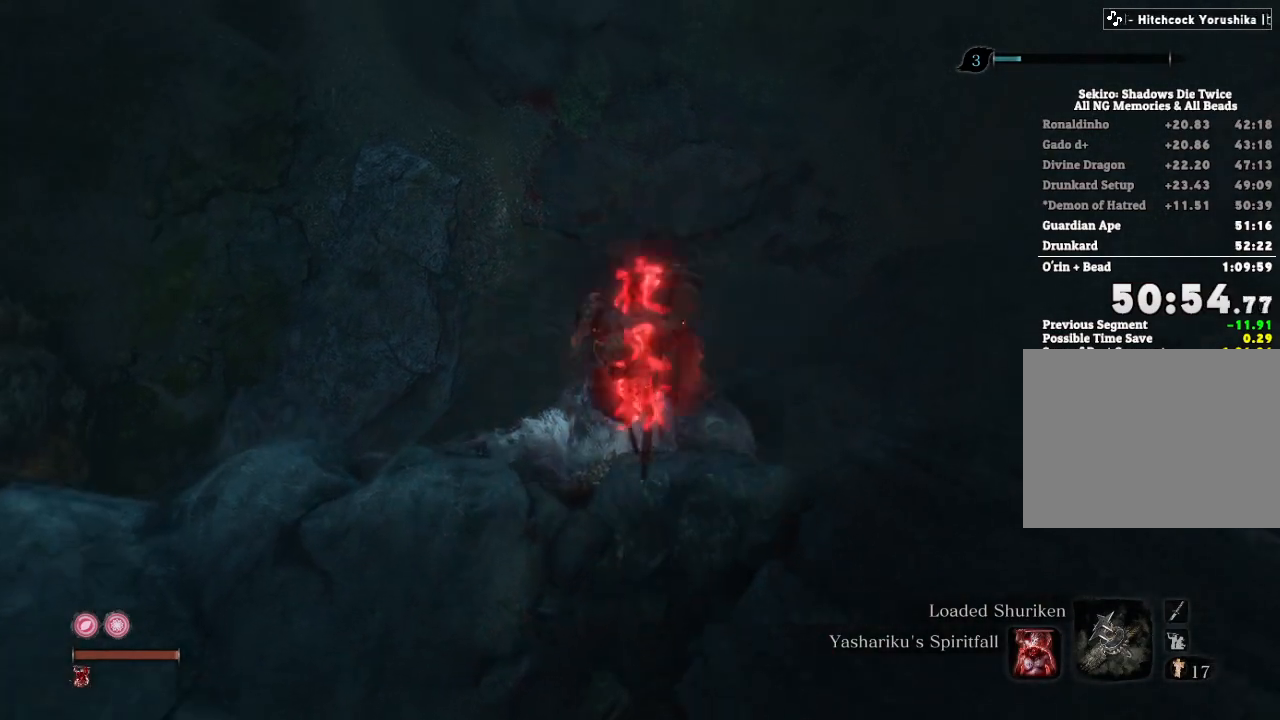
{"keys": [], "mouse": [], "events": [[17, "mouse_left", "up"], [50, "mouse_right", "up"], [433, "tab", "down"], [500, "tab", "up"]]}
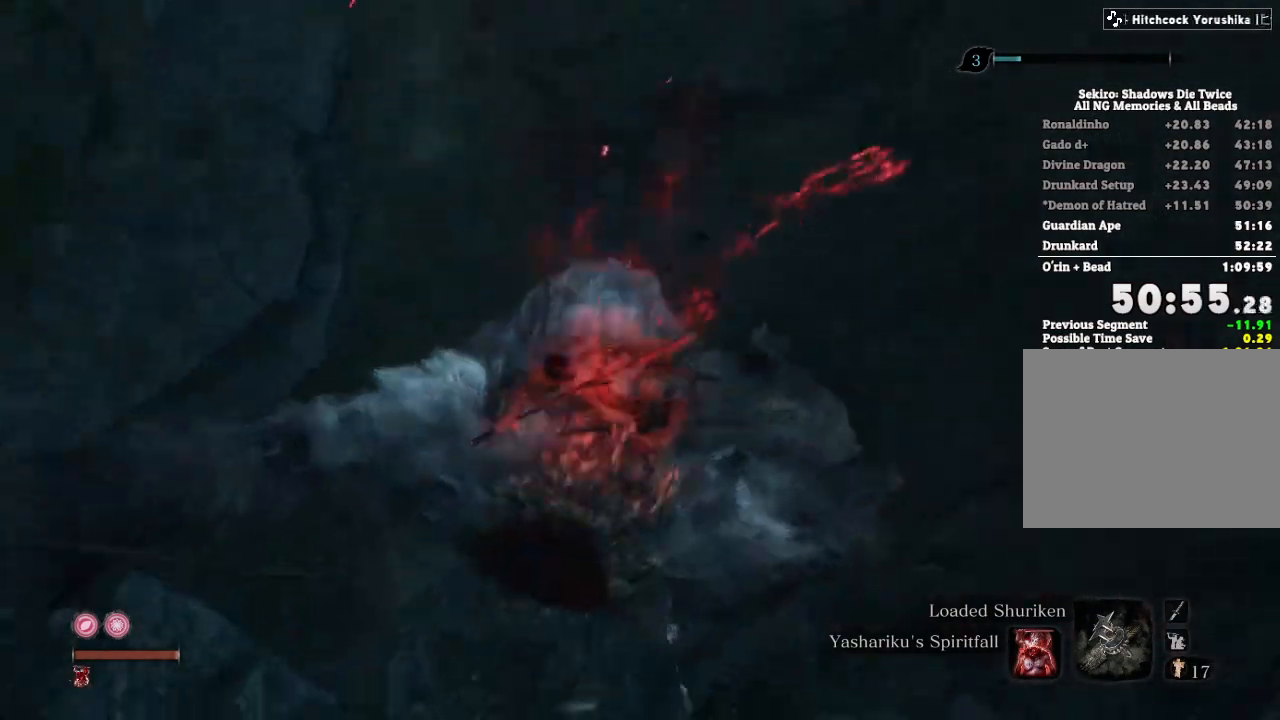
{"keys": [], "mouse": [], "events": []}
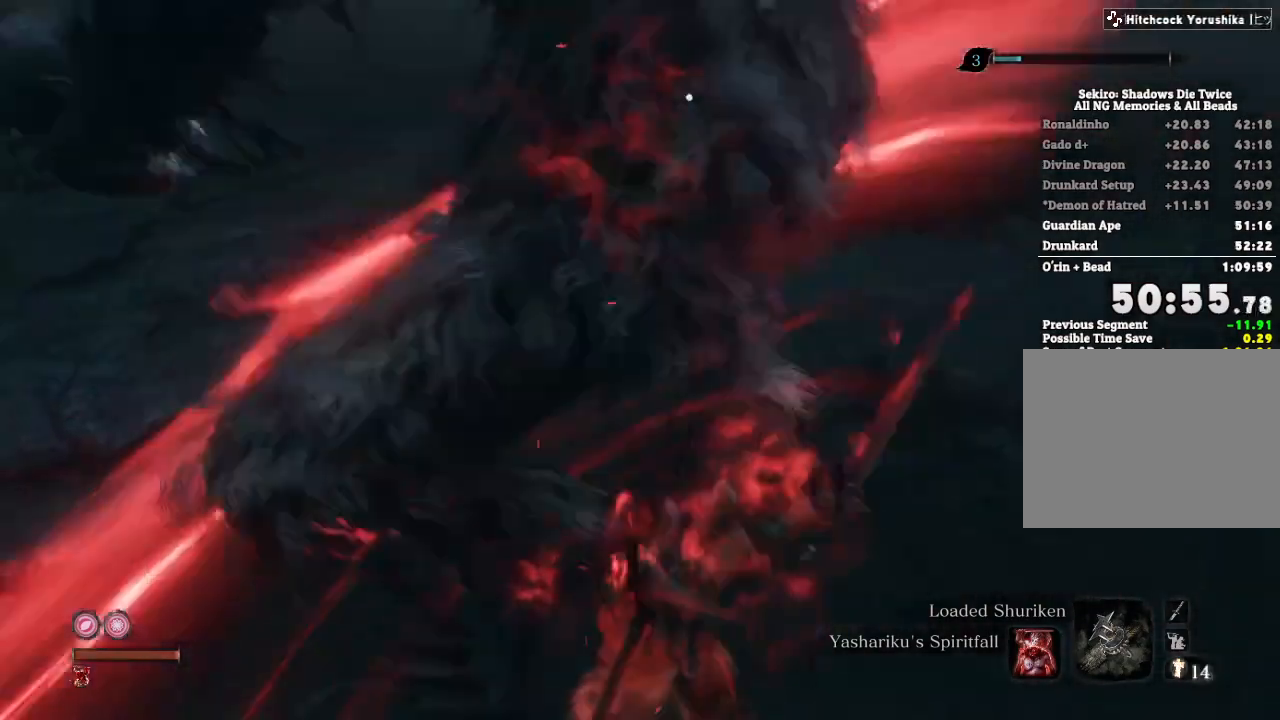
{"keys": ["w"], "mouse": [], "events": [[233, "w", "down"]]}
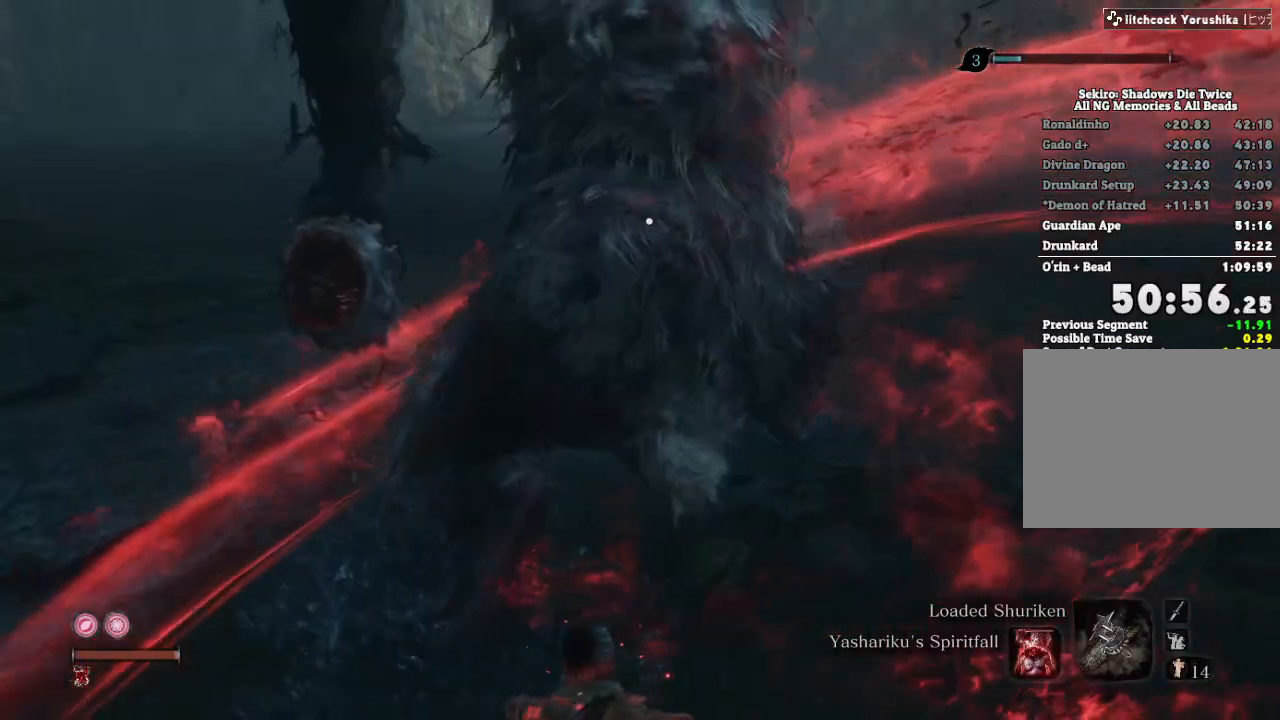
{"keys": ["w"], "mouse": [], "events": [[333, "space", "down"], [450, "space", "up"]]}
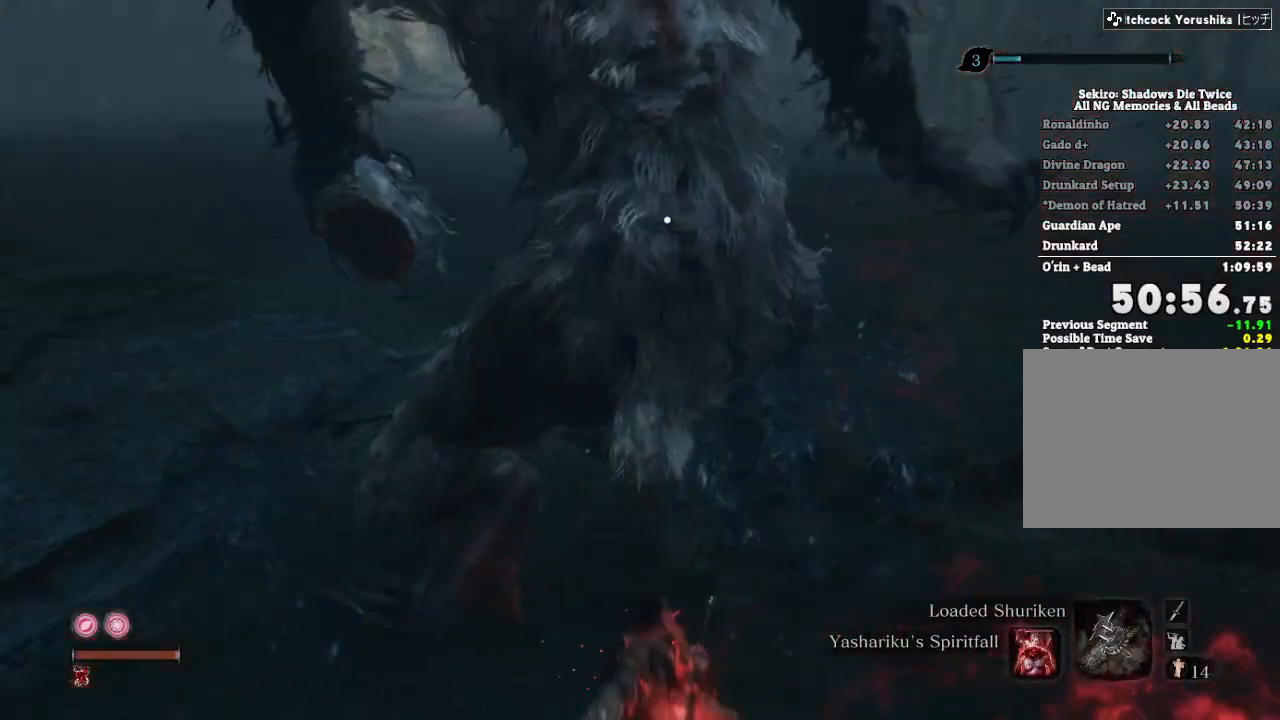
{"keys": ["w"], "mouse": ["left", "right"]}
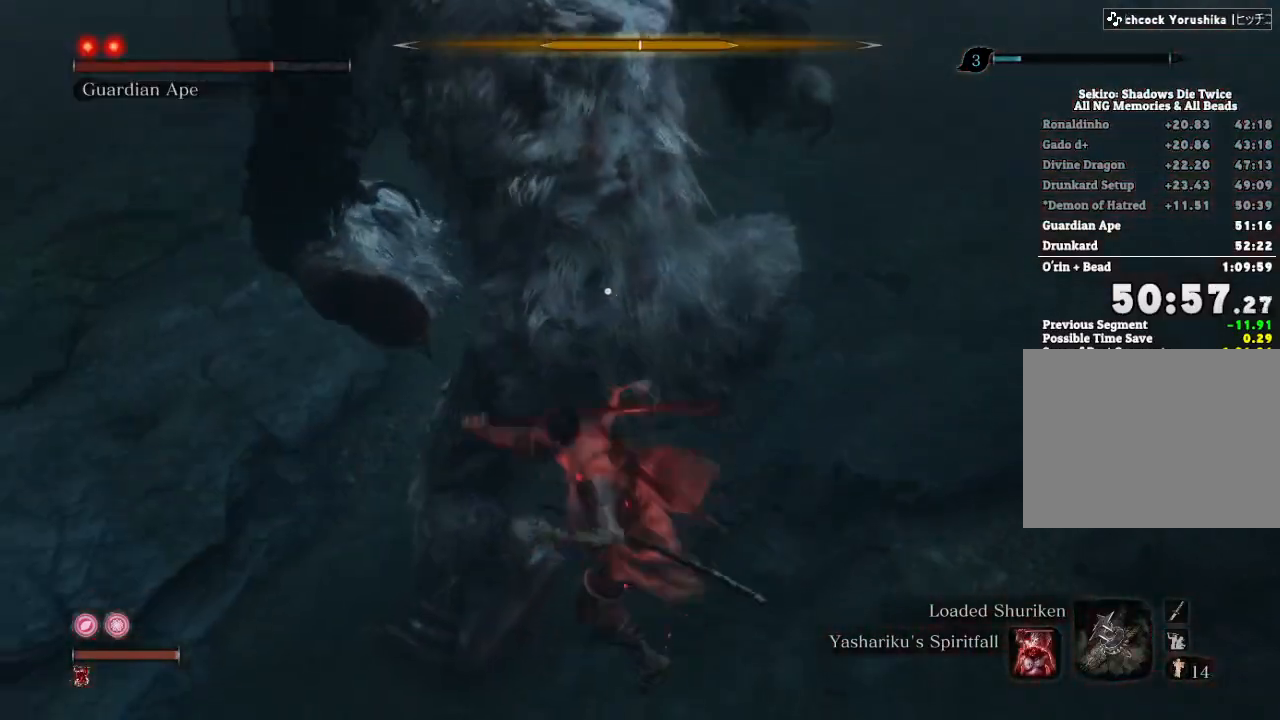
{"keys": [], "mouse": []}
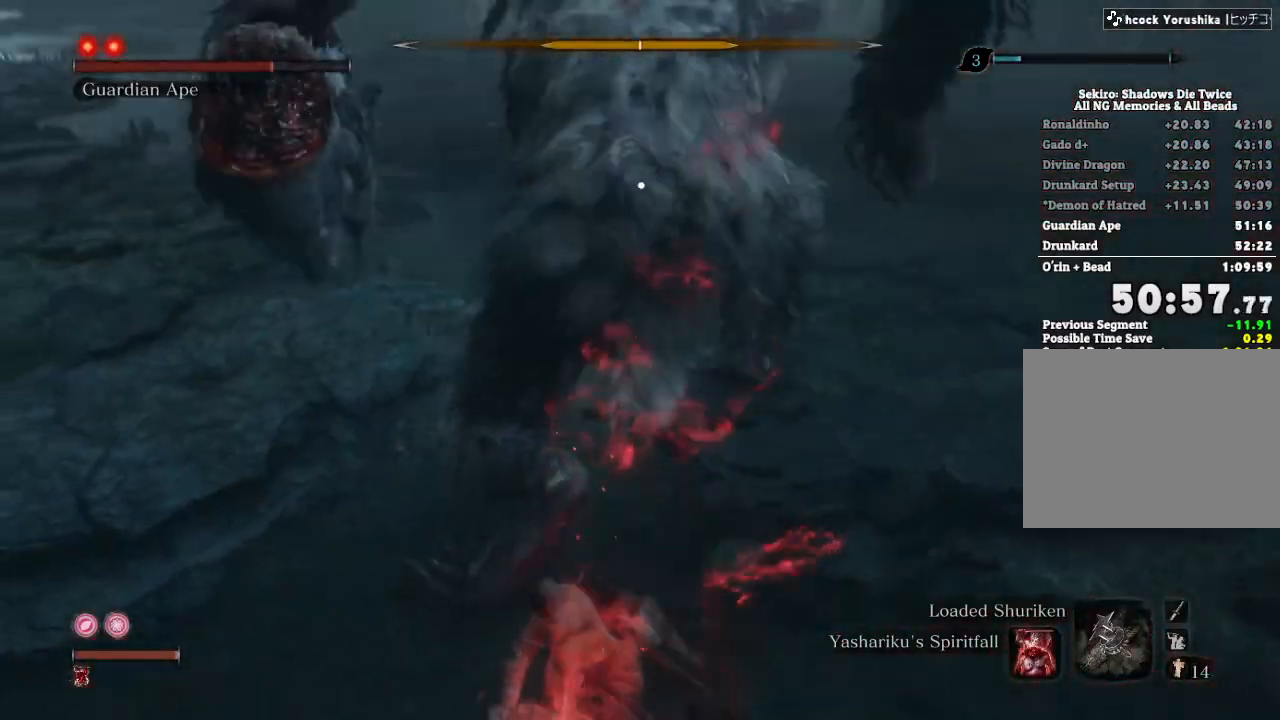
{"keys": [], "mouse": [], "events": [[50, "mouse_left", "down"], [150, "mouse_left", "up"], [217, "mouse_left", "down"], [317, "mouse_left", "up"], [383, "mouse_left", "down"], [467, "mouse_left", "up"]]}
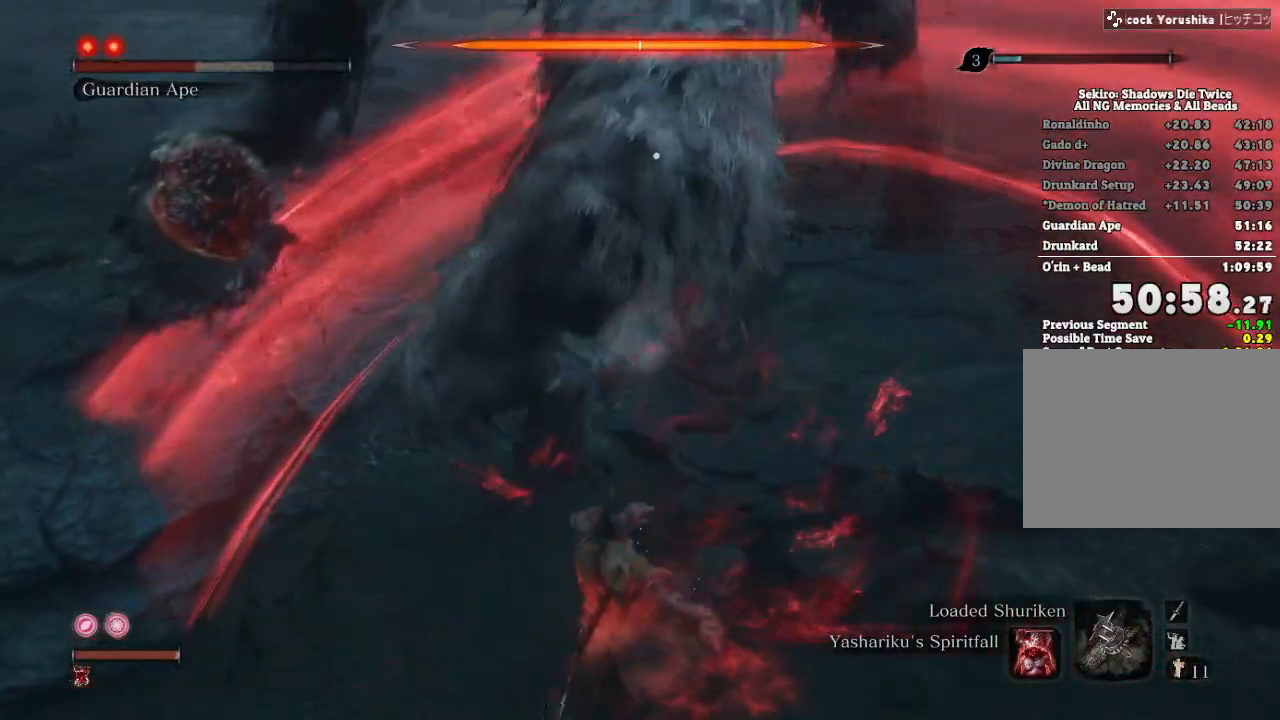
{"keys": [], "mouse": [], "events": [[33, "mouse_left", "down"], [133, "mouse_left", "up"], [200, "mouse_left", "down"], [300, "mouse_left", "up"], [367, "mouse_left", "down"], [450, "mouse_left", "up"]]}
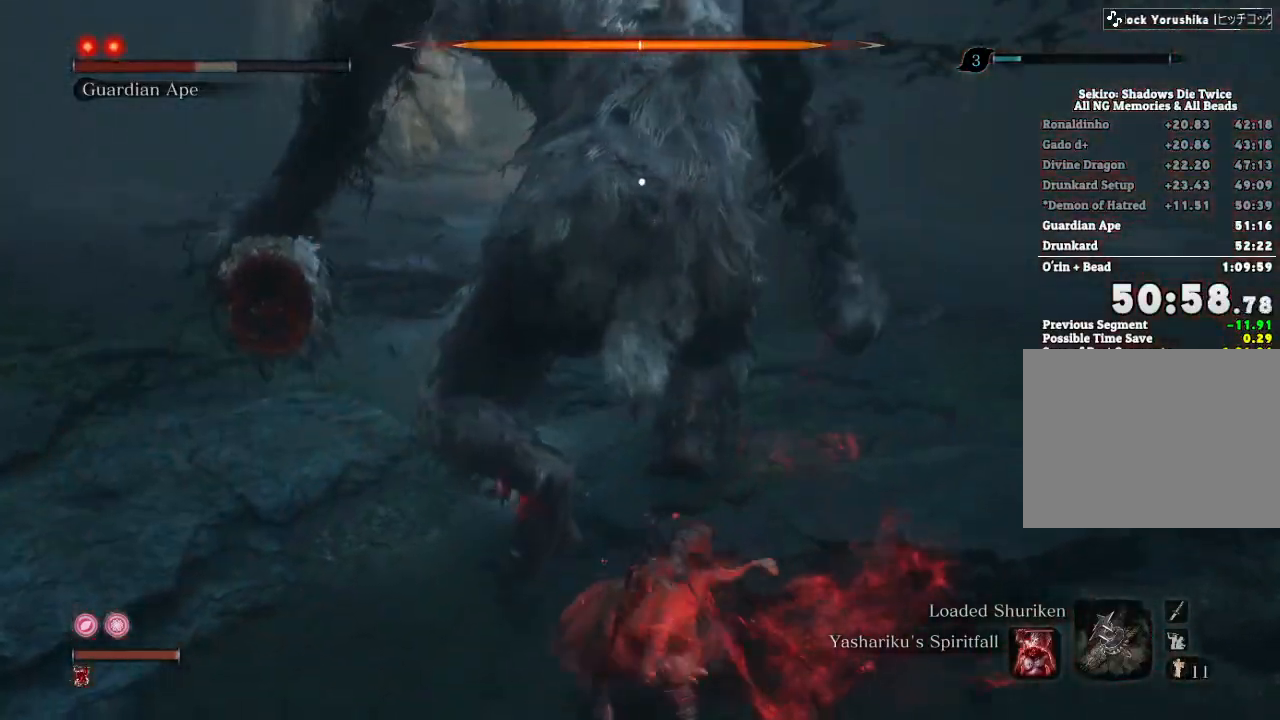
{"keys": [], "mouse": [], "events": [[33, "mouse_left", "down"], [133, "mouse_left", "up"], [200, "mouse_left", "down"], [300, "mouse_left", "up"], [367, "mouse_left", "down"], [467, "mouse_left", "up"]]}
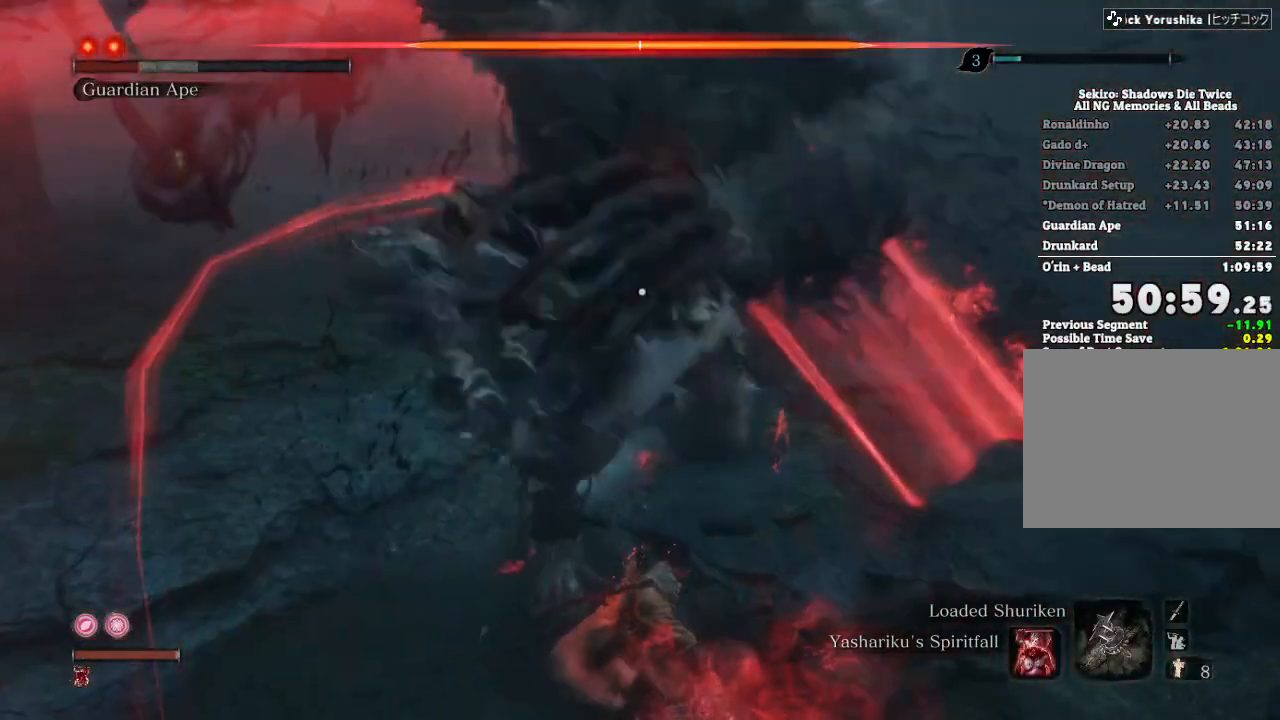
{"keys": [], "mouse": [], "events": [[33, "mouse_left", "down"], [117, "mouse_left", "up"], [183, "mouse_left", "down"], [267, "mouse_left", "up"], [333, "mouse_left", "down"], [417, "mouse_left", "up"]]}
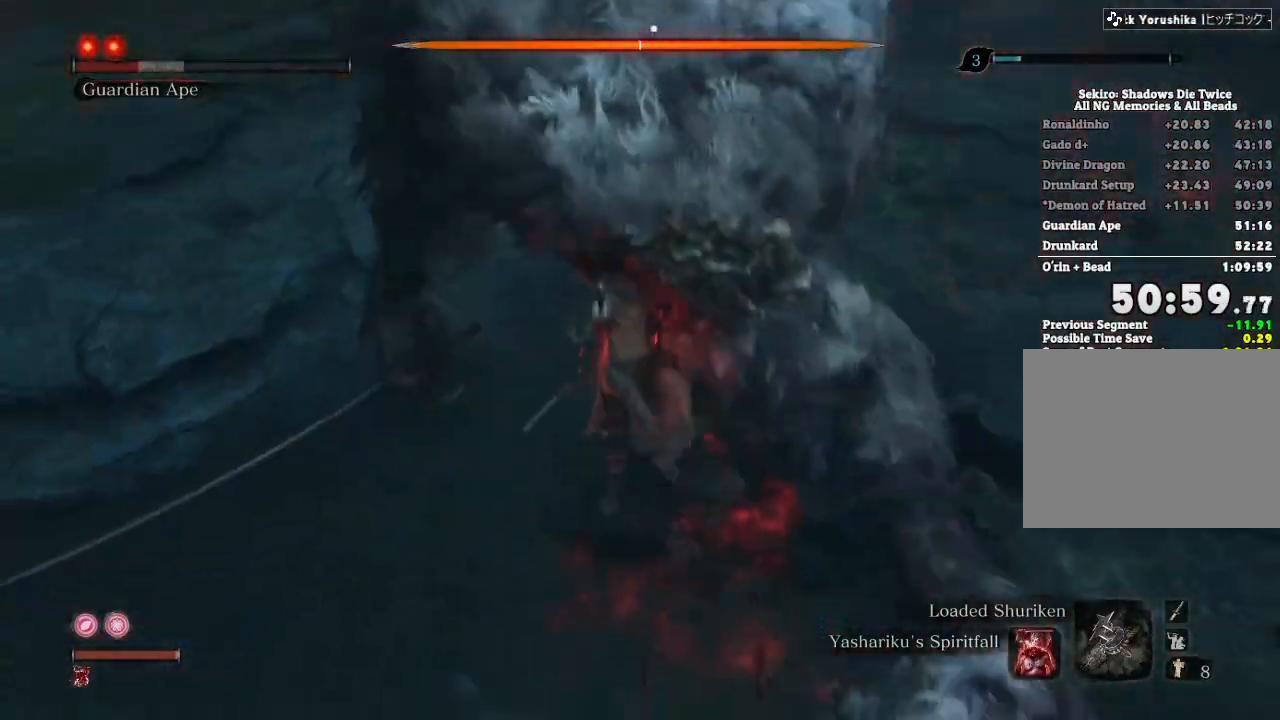
{"keys": [], "mouse": [], "events": []}
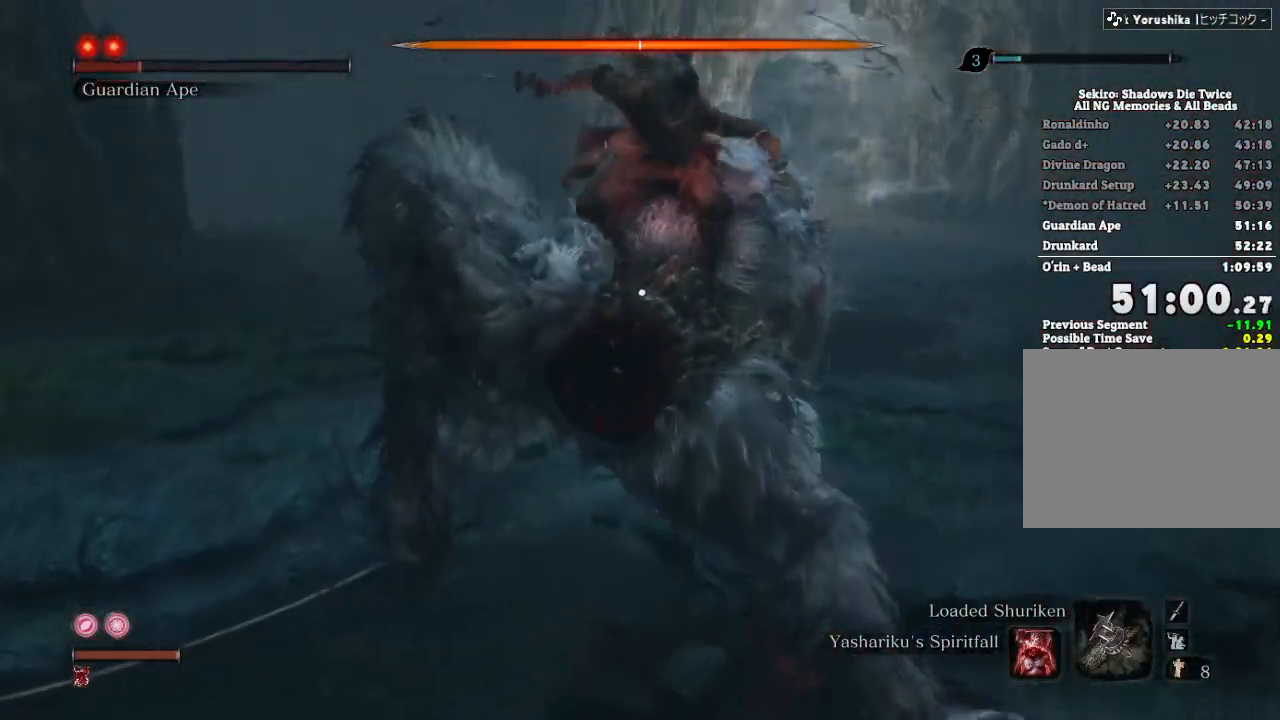
{"keys": [], "mouse": [], "events": []}
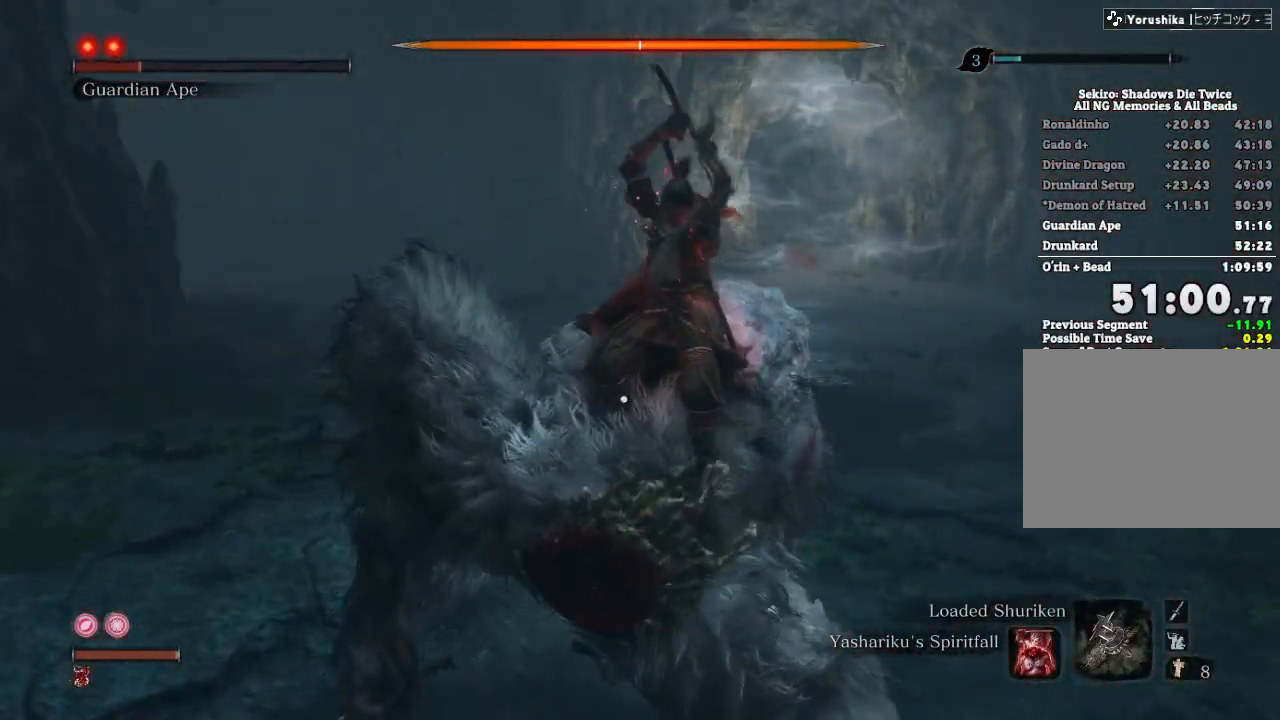
{"keys": [], "mouse": [], "events": []}
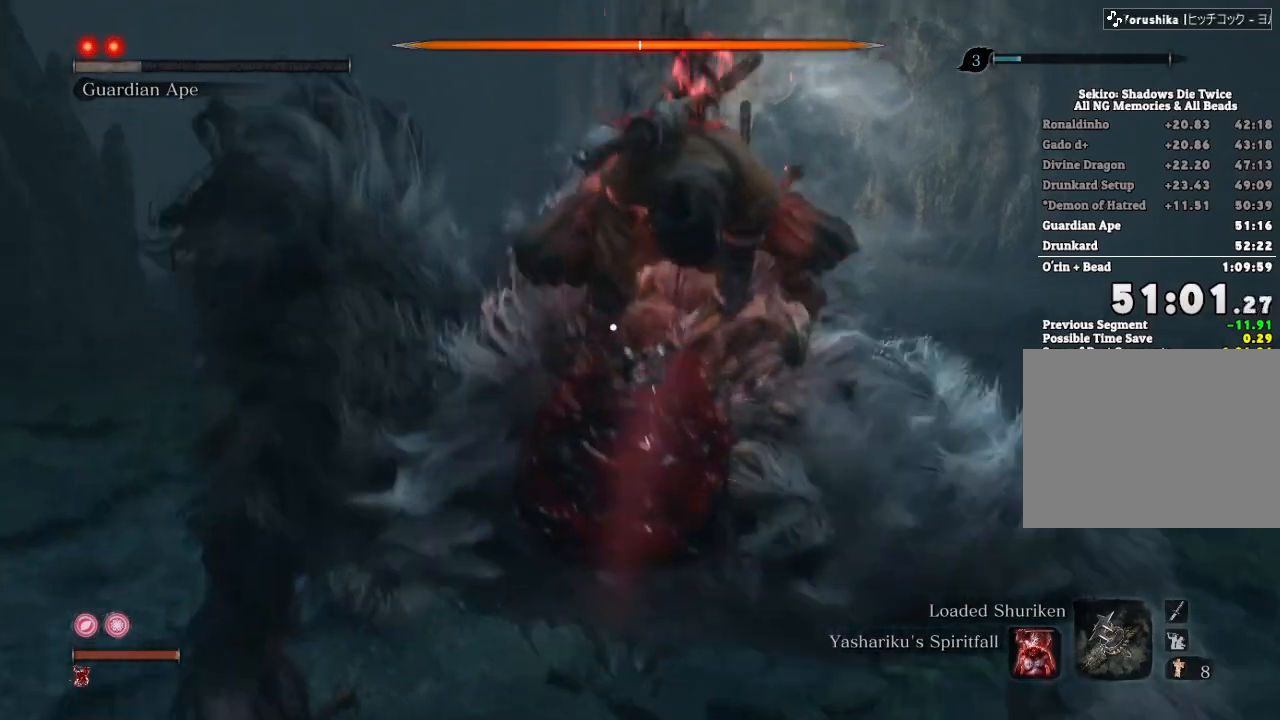
{"keys": ["d"], "mouse": [], "events": [[450, "d", "down"]]}
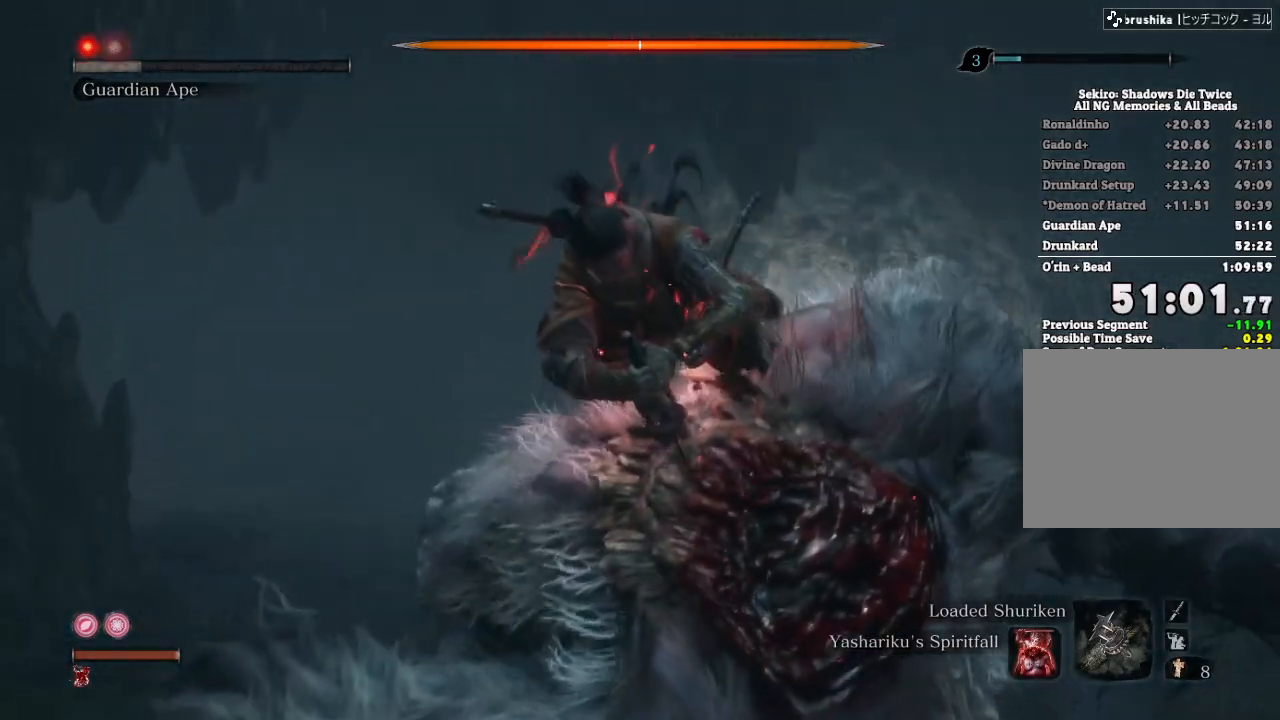
{"keys": ["d"], "mouse": [], "events": []}
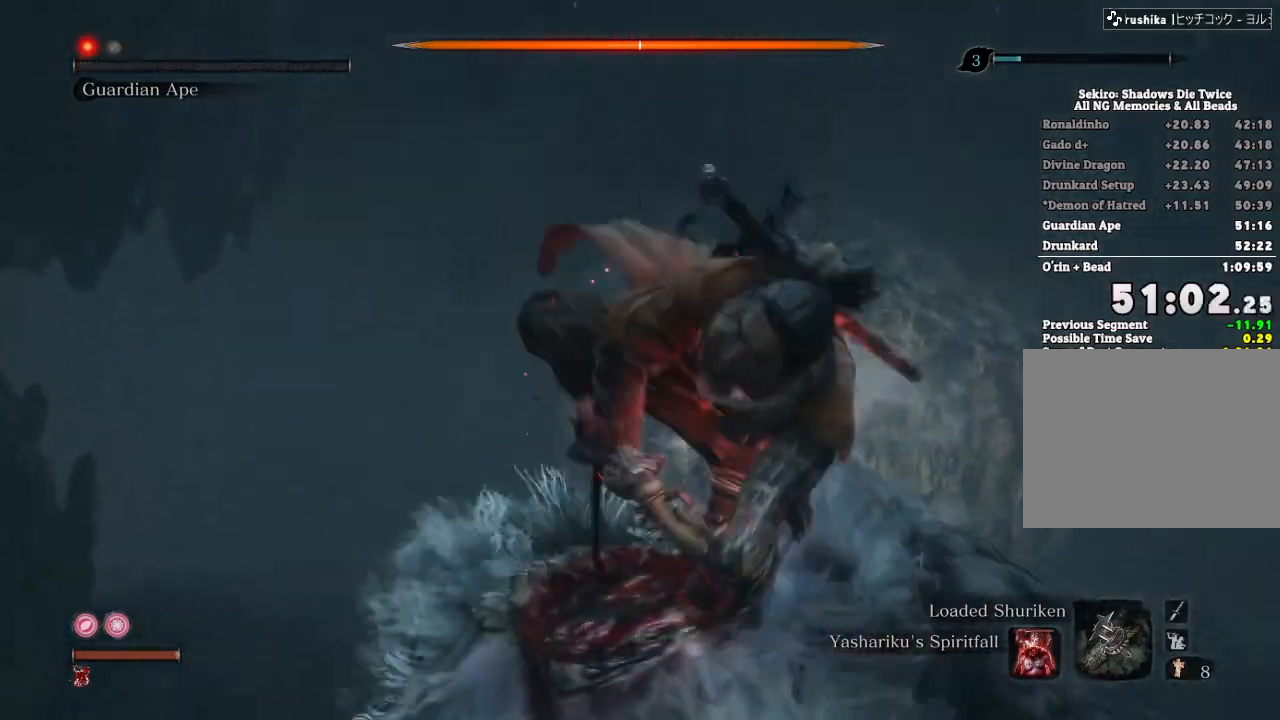
{"keys": ["d"], "mouse": [], "events": []}
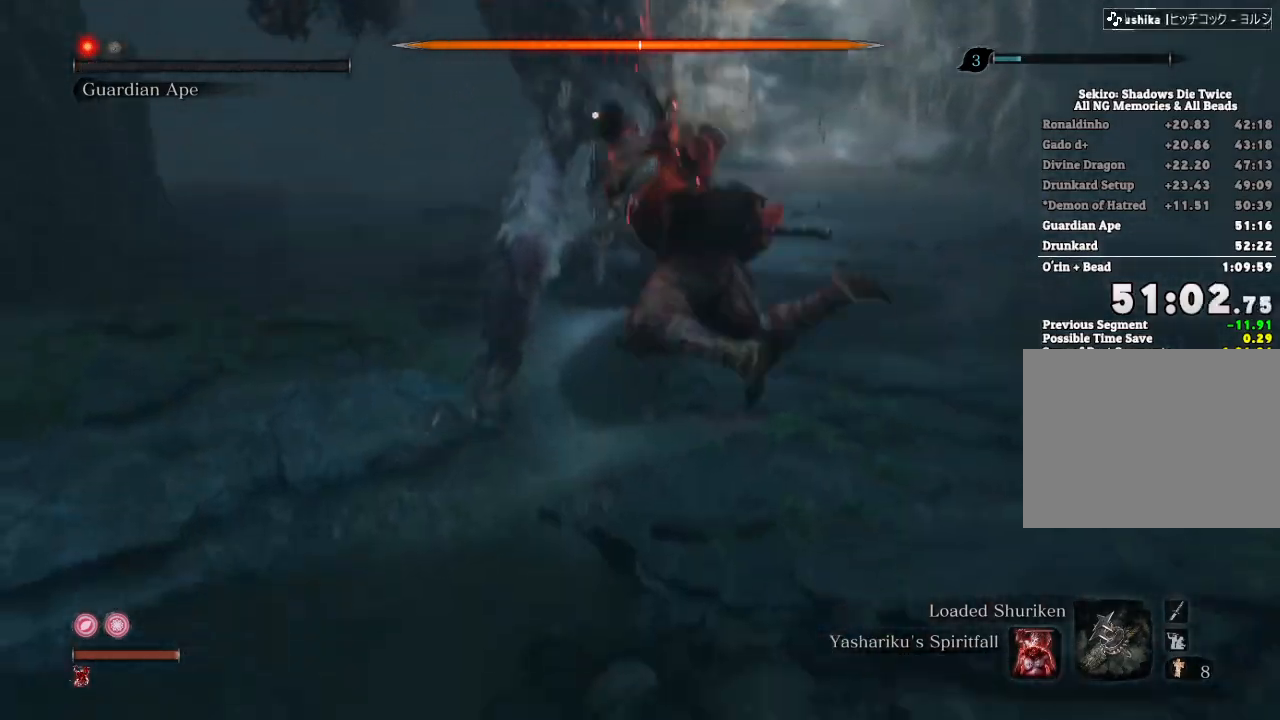
{"keys": ["d"], "mouse": [], "events": []}
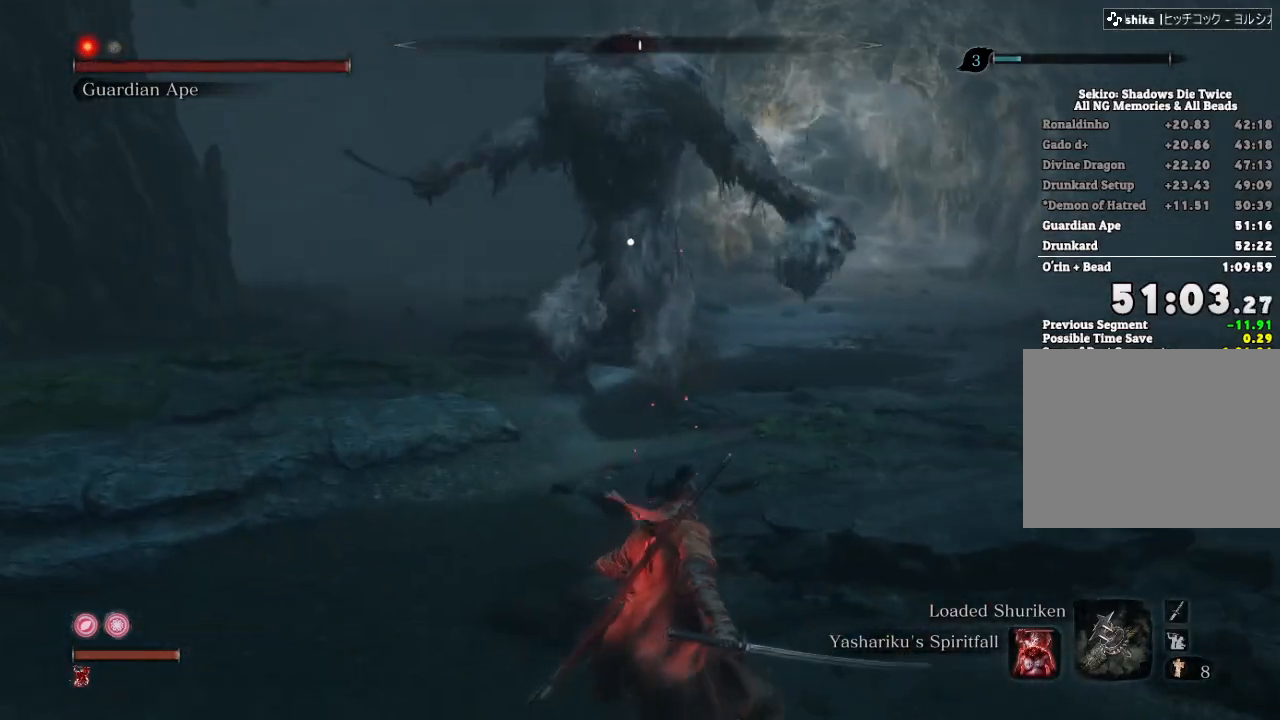
{"keys": ["d"], "mouse": [], "events": [[333, "space", "down"], [433, "space", "up"]]}
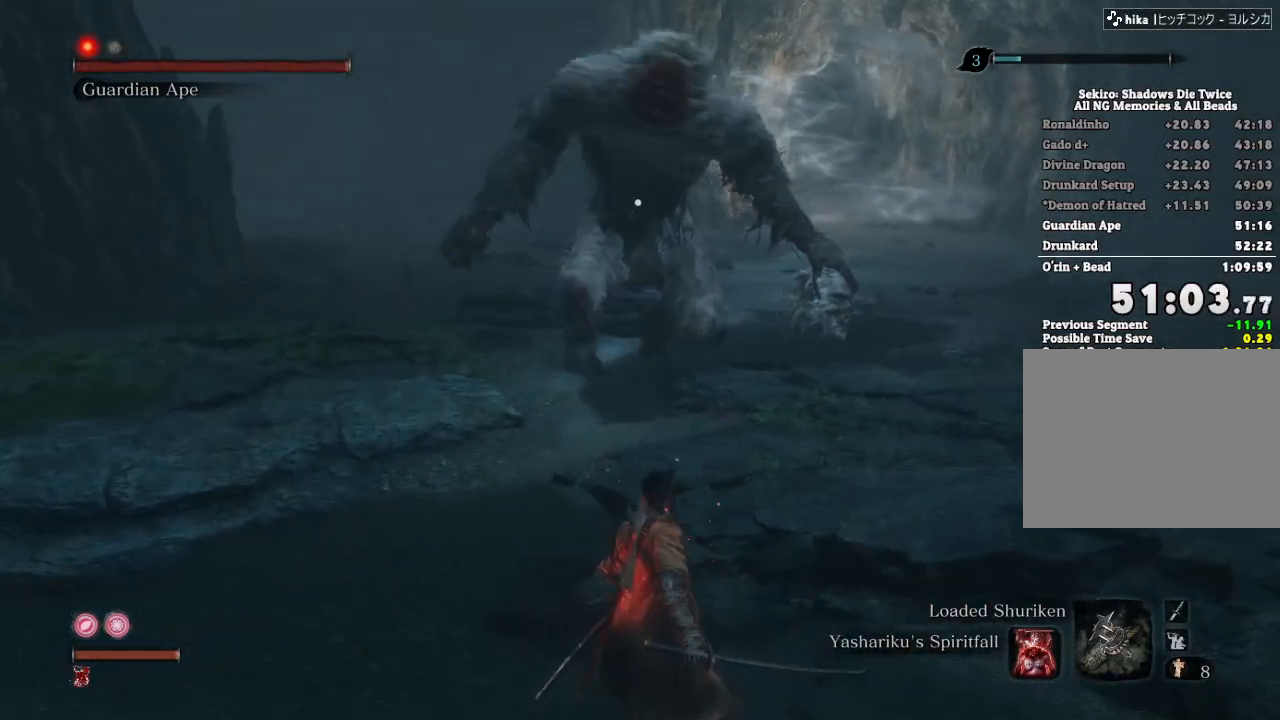
{"keys": ["d"], "mouse": ["left", "right"], "events": [[200, "mouse_right", "down"], [300, "mouse_left", "down"], [383, "mouse_left", "up"], [433, "mouse_left", "down"]]}
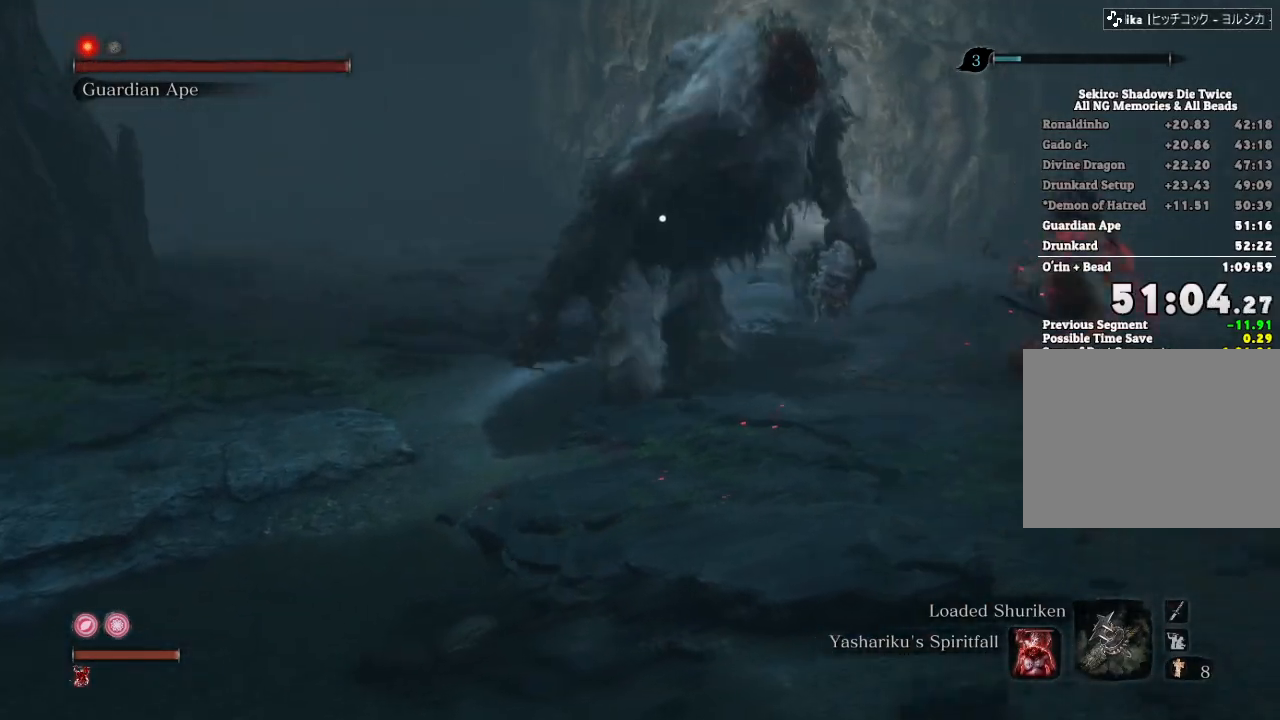
{"keys": [], "mouse": ["left"], "events": [[33, "mouse_left", "up"], [100, "mouse_left", "down"], [200, "mouse_left", "up"], [217, "d", "up"], [267, "mouse_left", "down"], [350, "mouse_right", "up"], [367, "mouse_left", "up"], [433, "mouse_left", "down"]]}
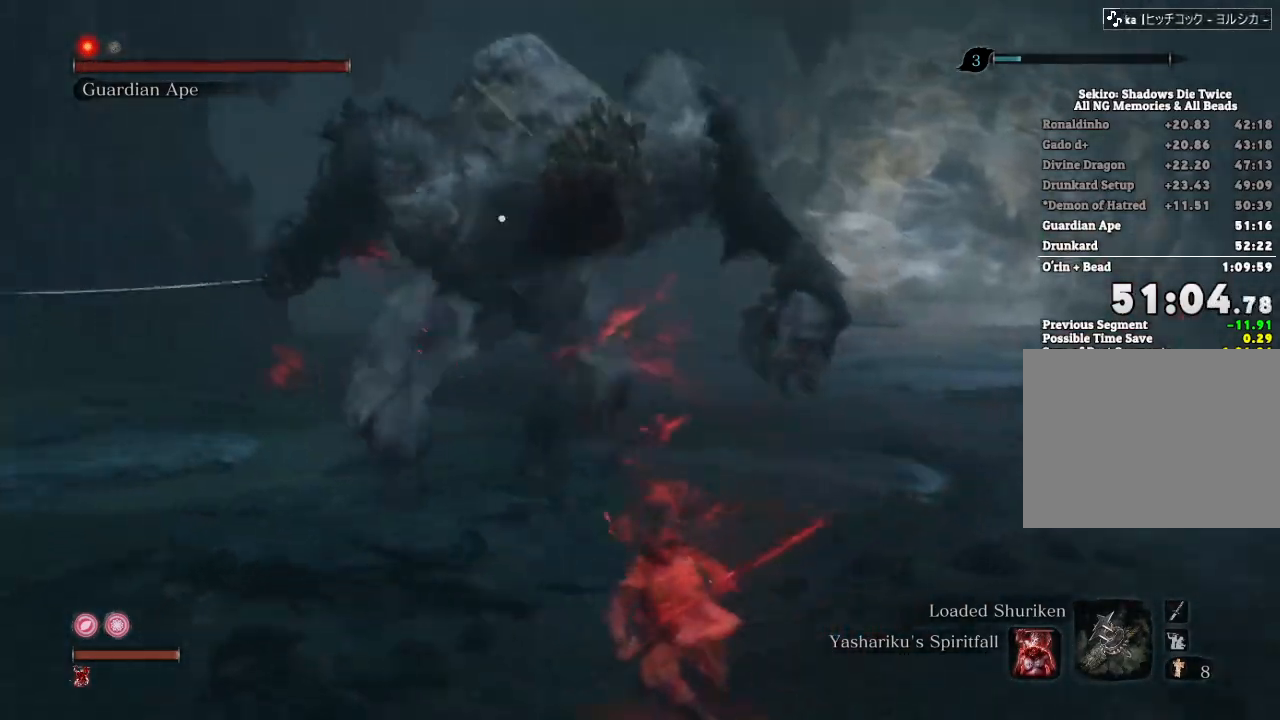
{"keys": [], "mouse": [], "events": [[33, "mouse_left", "up"], [100, "mouse_left", "down"], [200, "mouse_left", "up"], [283, "mouse_left", "down"], [350, "mouse_left", "up"], [433, "mouse_left", "down"], [500, "mouse_left", "up"]]}
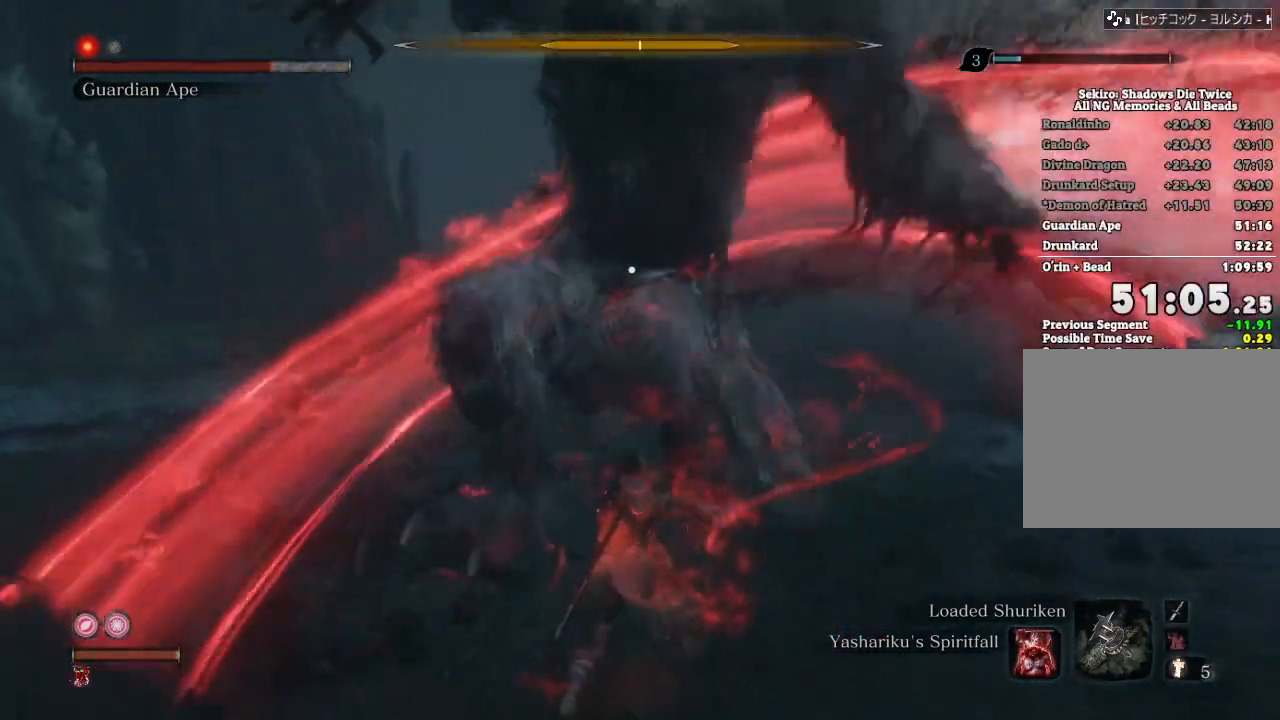
{"keys": [], "mouse": [], "events": [[83, "mouse_left", "down"], [167, "mouse_left", "up"]]}
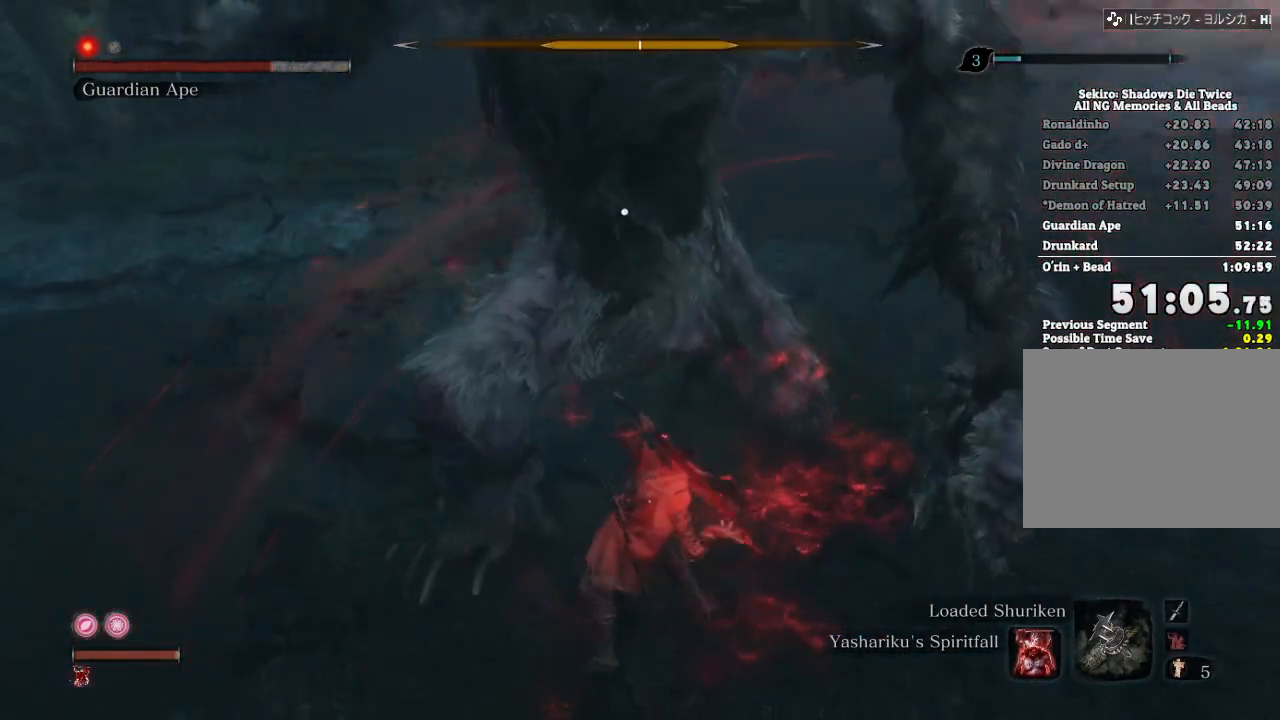
{"keys": [], "mouse": [], "events": [[400, "mouse_left", "down"], [467, "mouse_left", "up"]]}
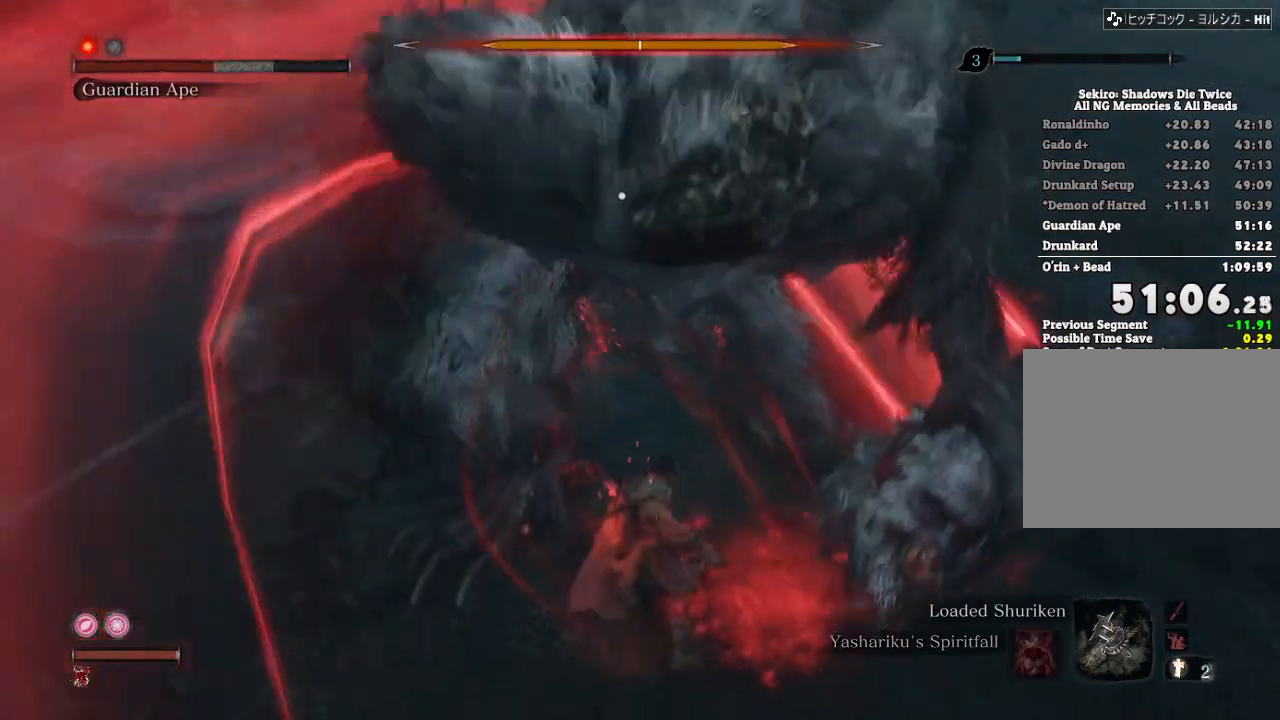
{"keys": [], "mouse": [], "events": [[67, "mouse_left", "down"], [117, "mouse_left", "up"], [217, "mouse_left", "down"], [283, "mouse_left", "up"], [367, "mouse_left", "down"], [450, "mouse_left", "up"]]}
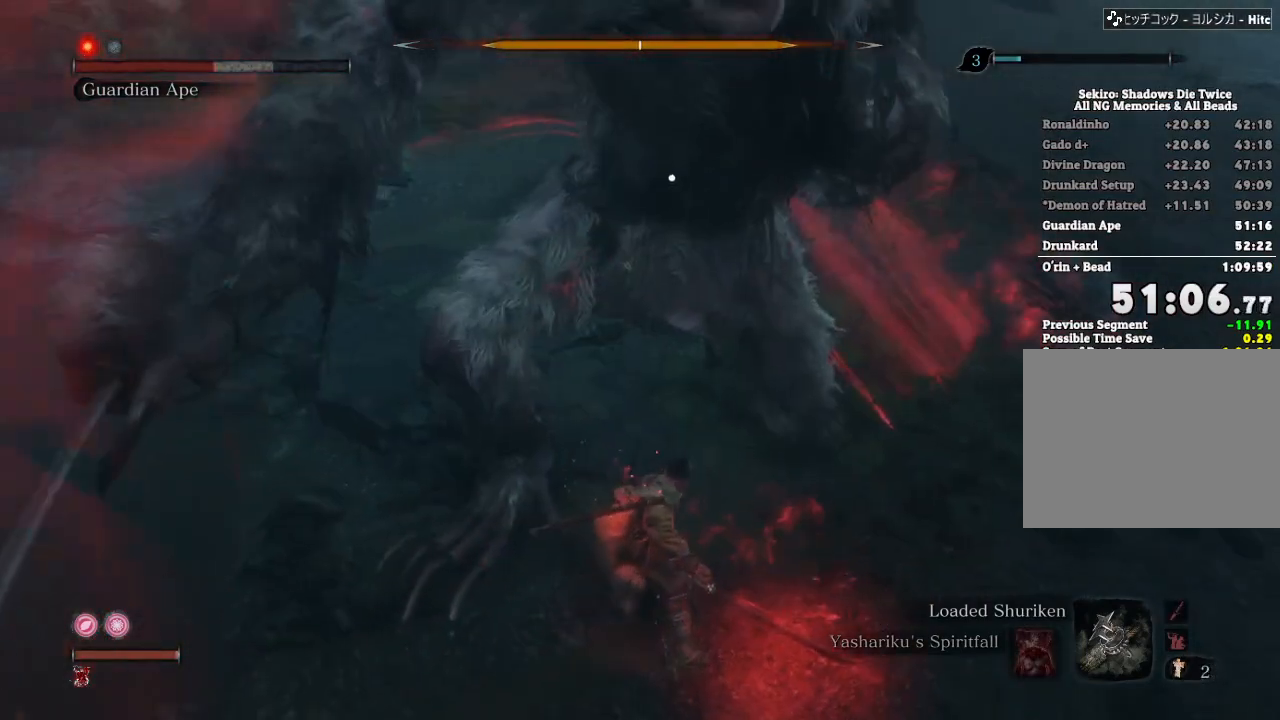
{"keys": [], "mouse": [], "events": [[33, "mouse_left", "down"], [100, "mouse_left", "up"], [183, "mouse_left", "down"], [267, "mouse_left", "up"], [333, "mouse_left", "down"], [417, "mouse_left", "up"]]}
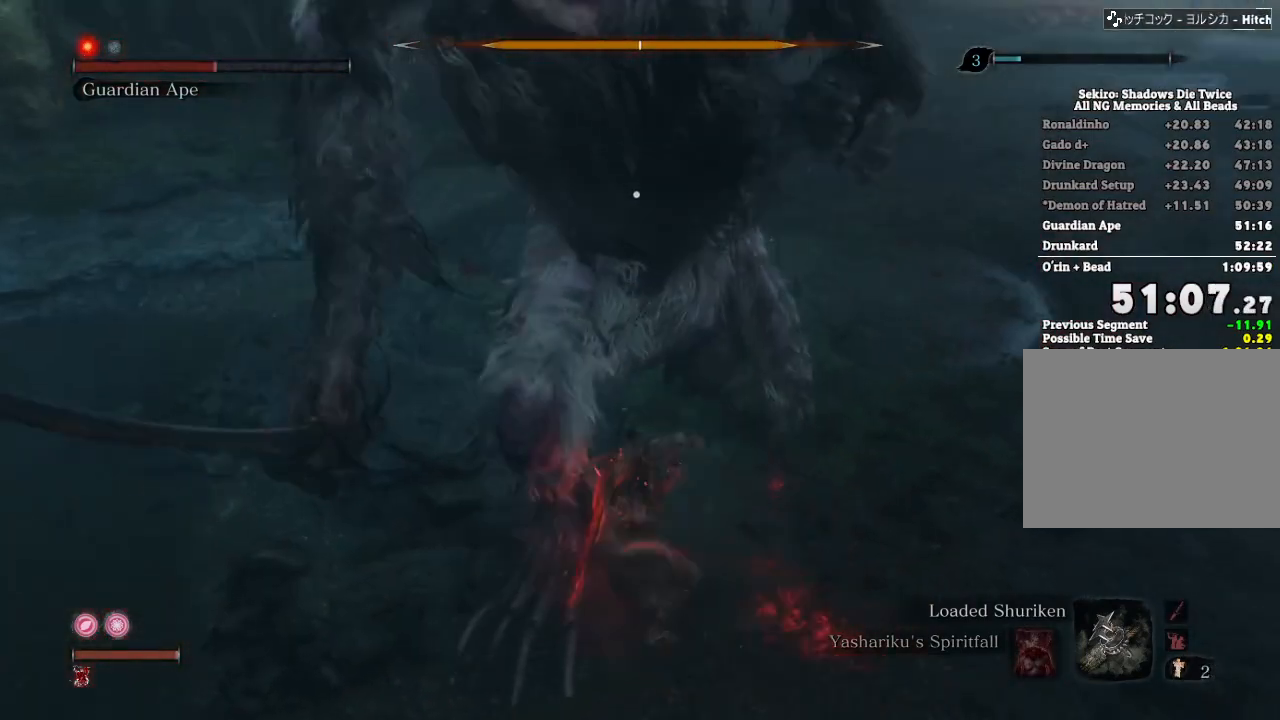
{"keys": ["w"], "mouse": [], "events": [[100, "w", "down"]]}
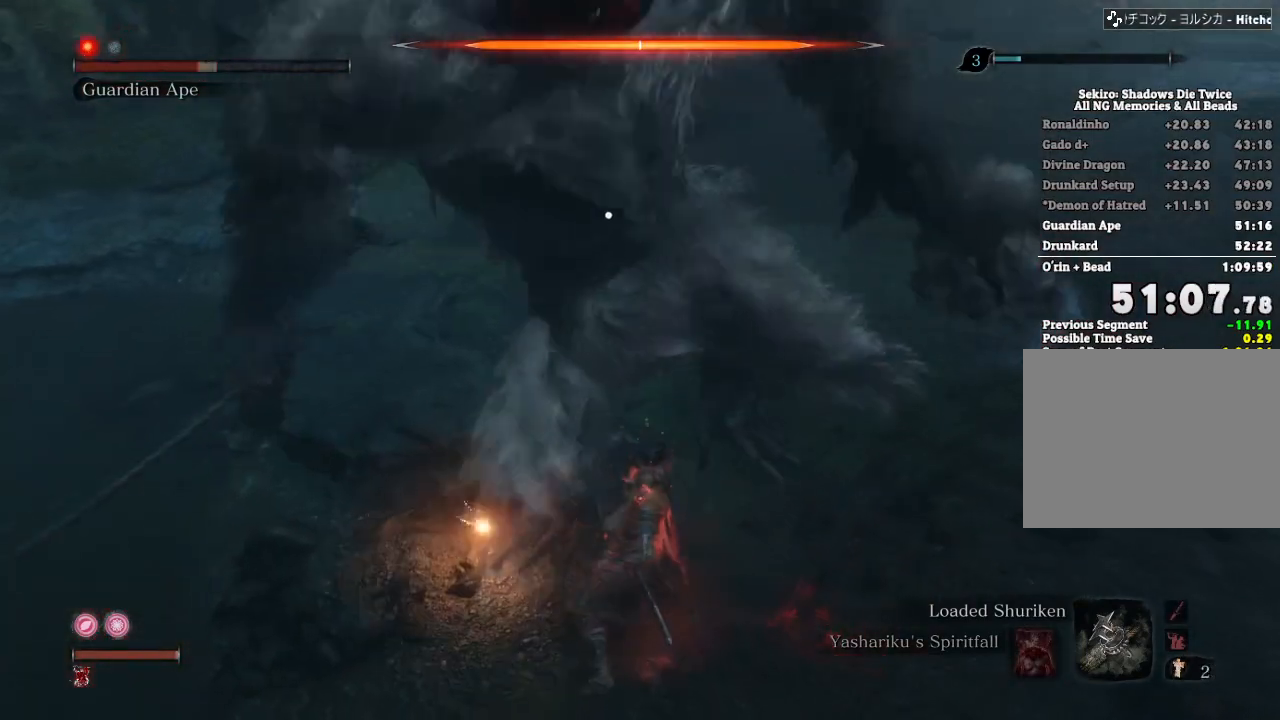
{"keys": ["w"], "mouse": ["right"], "events": [[33, "space", "down"], [100, "space", "up"], [183, "mouse_right", "down"], [250, "mouse_left", "down"], [333, "mouse_left", "up"], [383, "mouse_left", "down"], [467, "mouse_left", "up"]]}